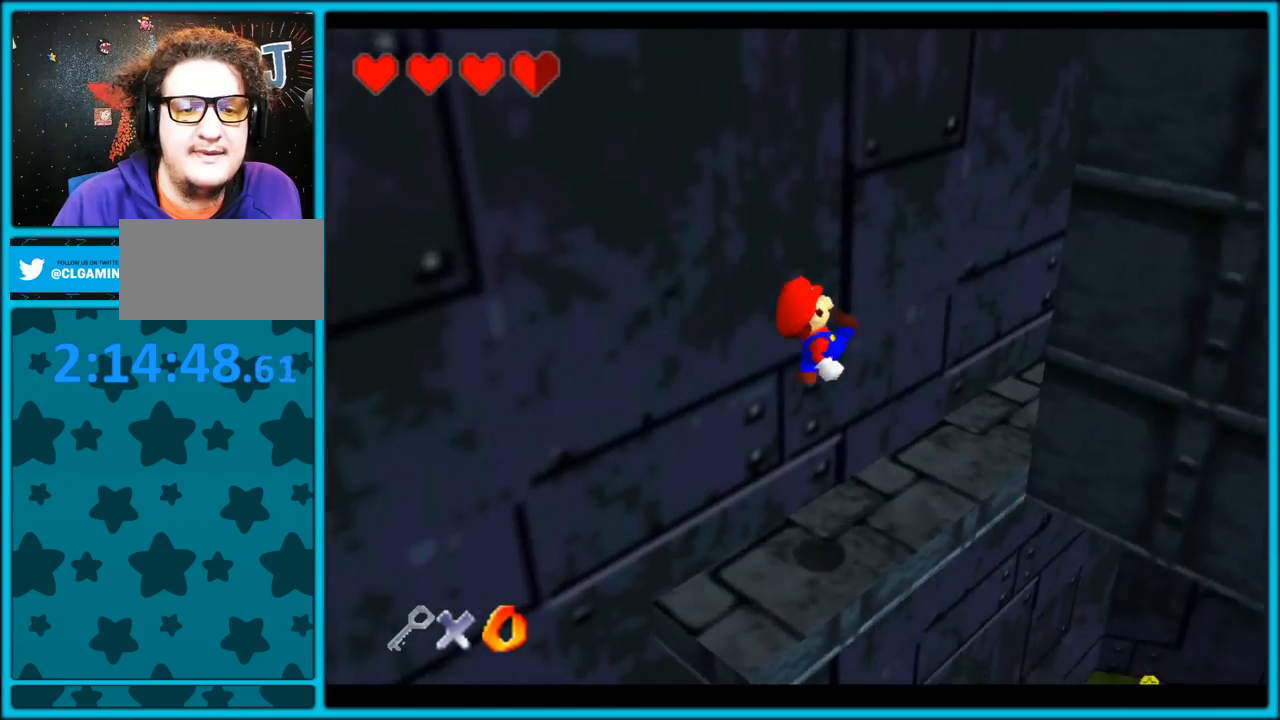
Gameplay with a controller (Nintendo layout); each line is a JSON object with the inputs held at the frame after it. "button_events" lists button changes between this image and that frame as [ms after this image, input, new state], when the widget could be followed in between (sticks are given only as held states). Not read: L1 L3 R3.
{"buttons": ["C_LEFT"], "left_stick": "center", "button_events": []}
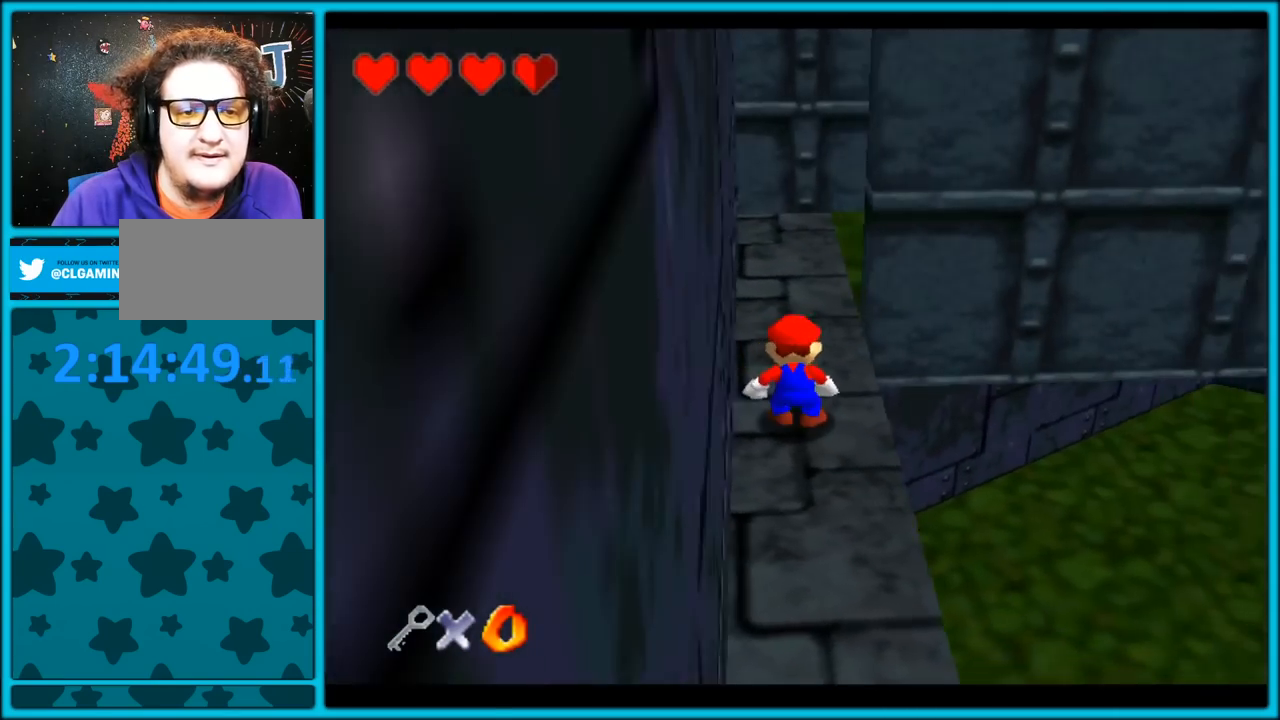
{"buttons": ["C_LEFT"], "left_stick": "up-left", "button_events": [[133, "C_LEFT", "up"], [383, "C_LEFT", "down"]]}
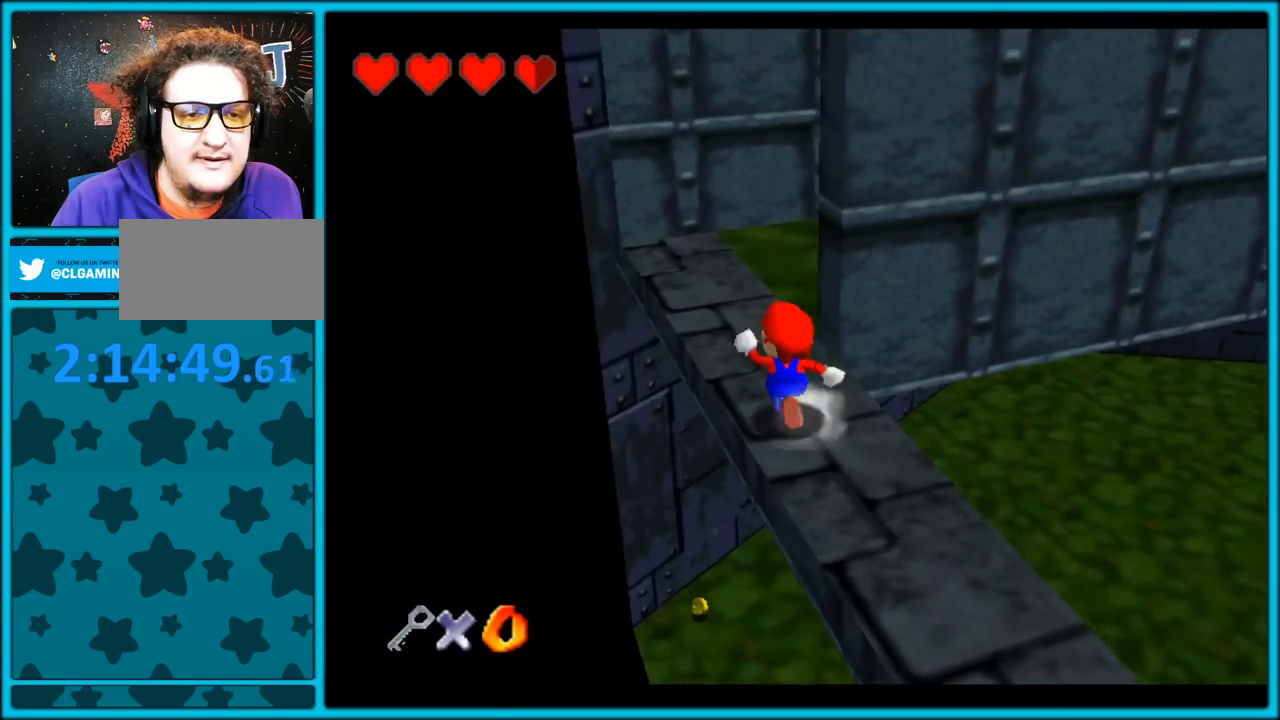
{"buttons": [], "left_stick": "center", "button_events": [[483, "C_LEFT", "up"]]}
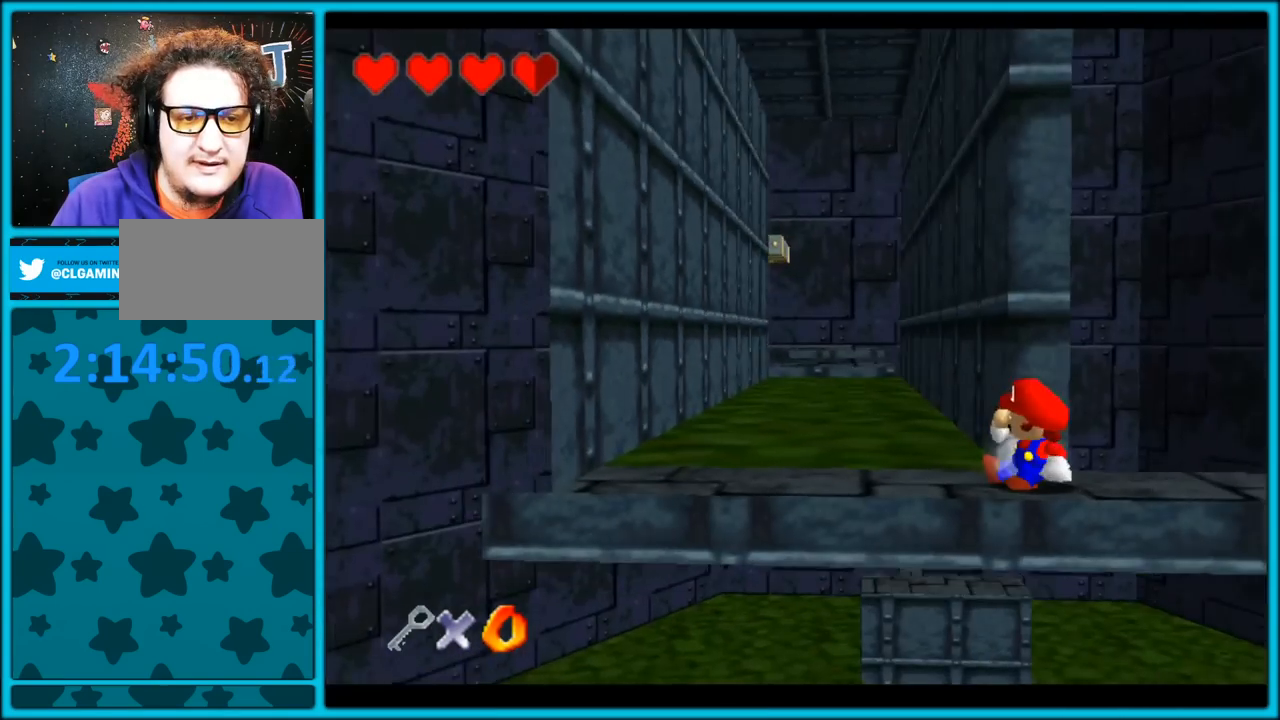
{"buttons": [], "left_stick": "up-left", "button_events": []}
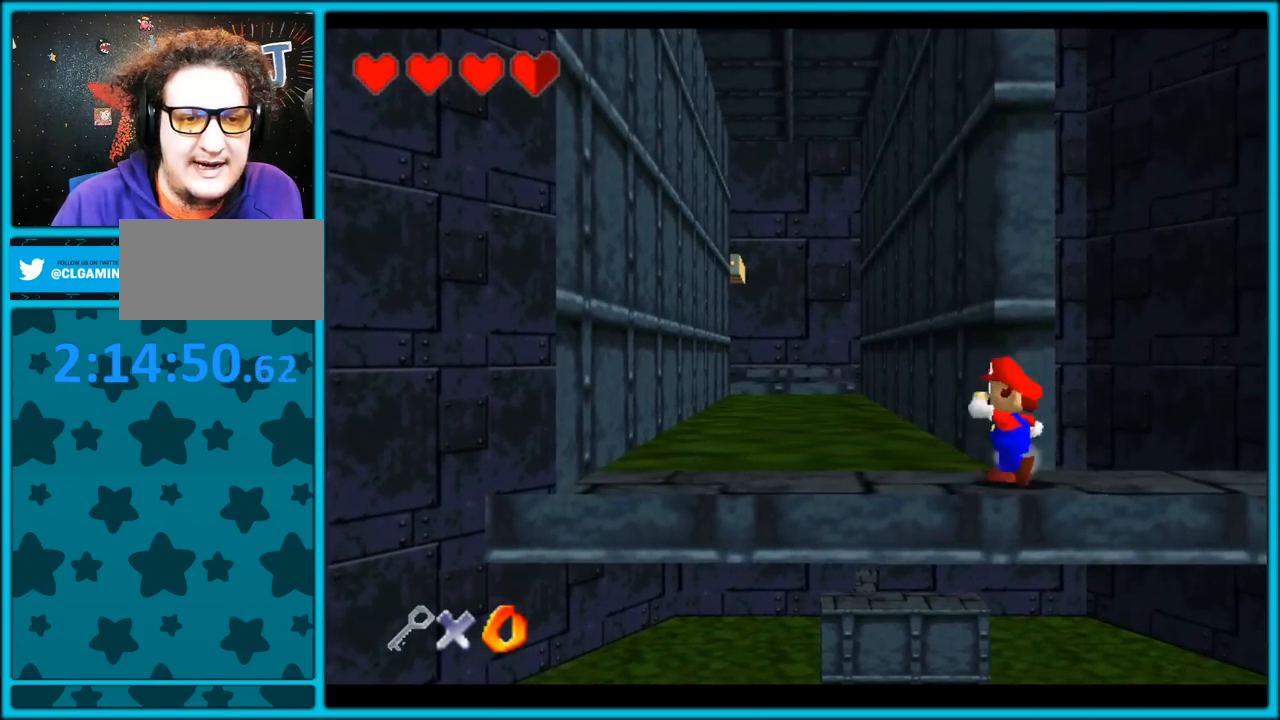
{"buttons": ["A", "Z"], "left_stick": "up-left", "button_events": [[300, "Z", "down"], [383, "A", "down"]]}
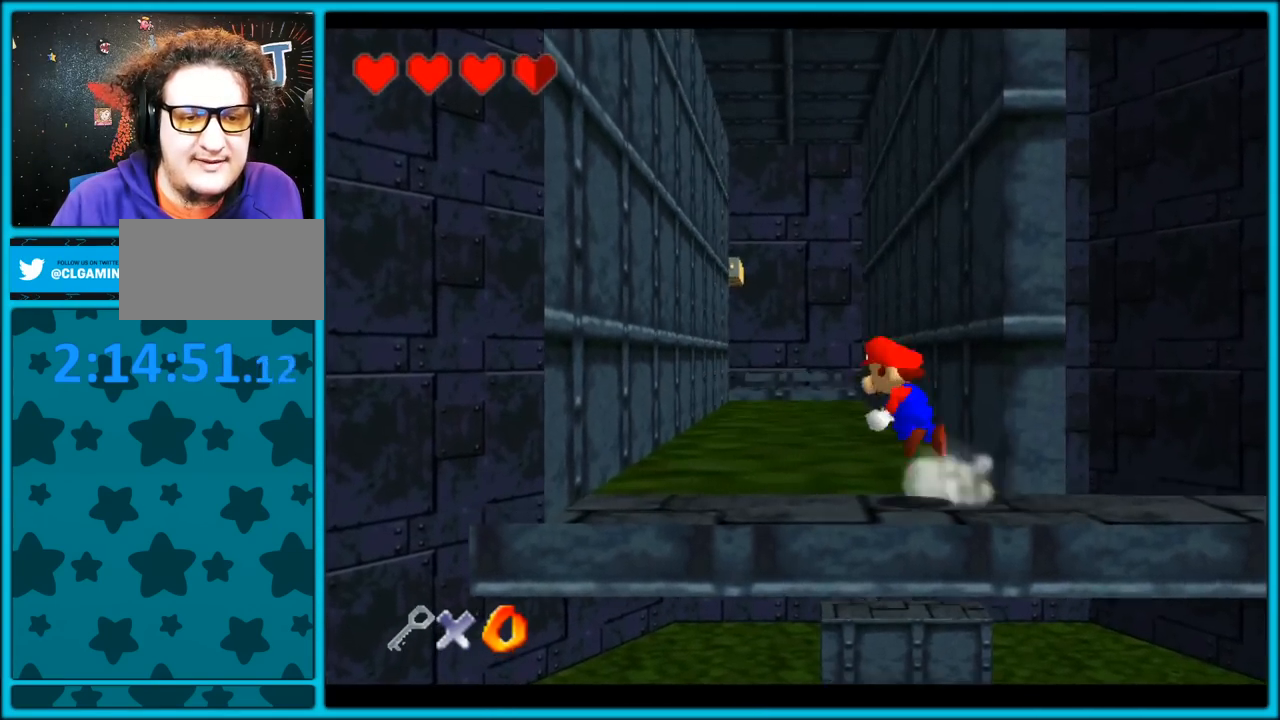
{"buttons": [], "left_stick": "up-left", "button_events": [[233, "Z", "up"], [400, "A", "up"]]}
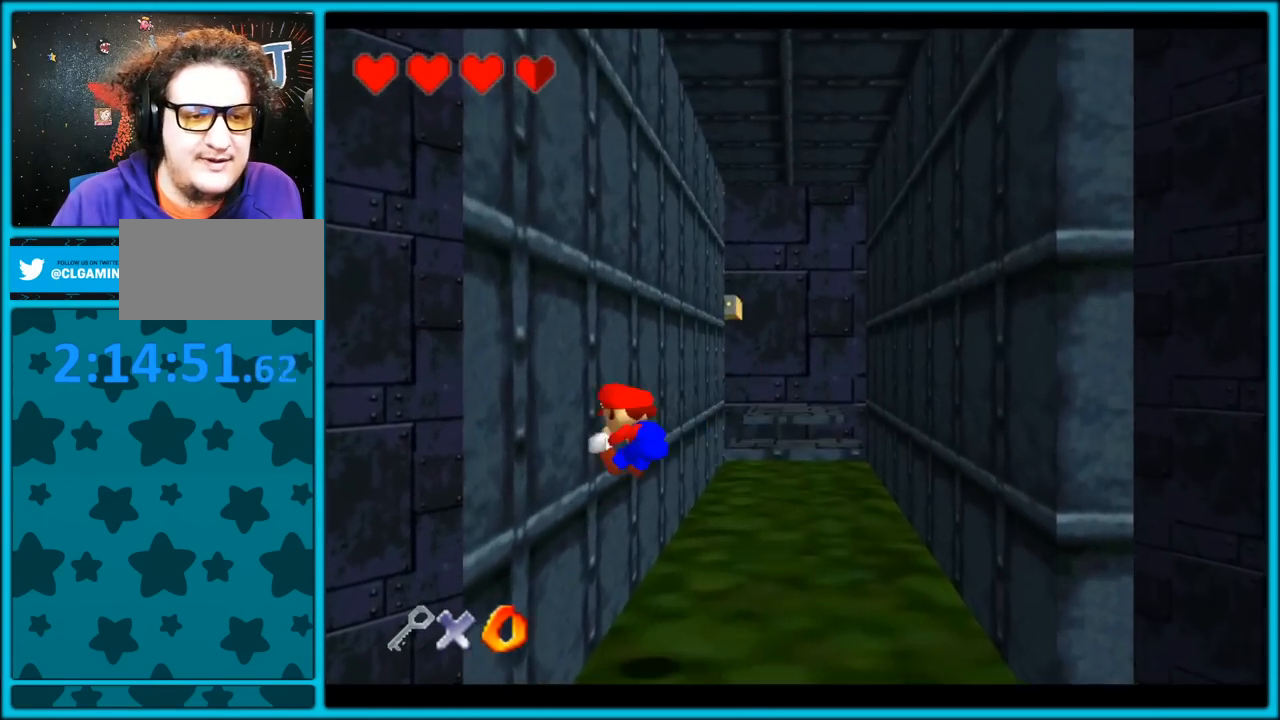
{"buttons": [], "left_stick": "up-right", "button_events": [[83, "A", "down"], [350, "A", "up"]]}
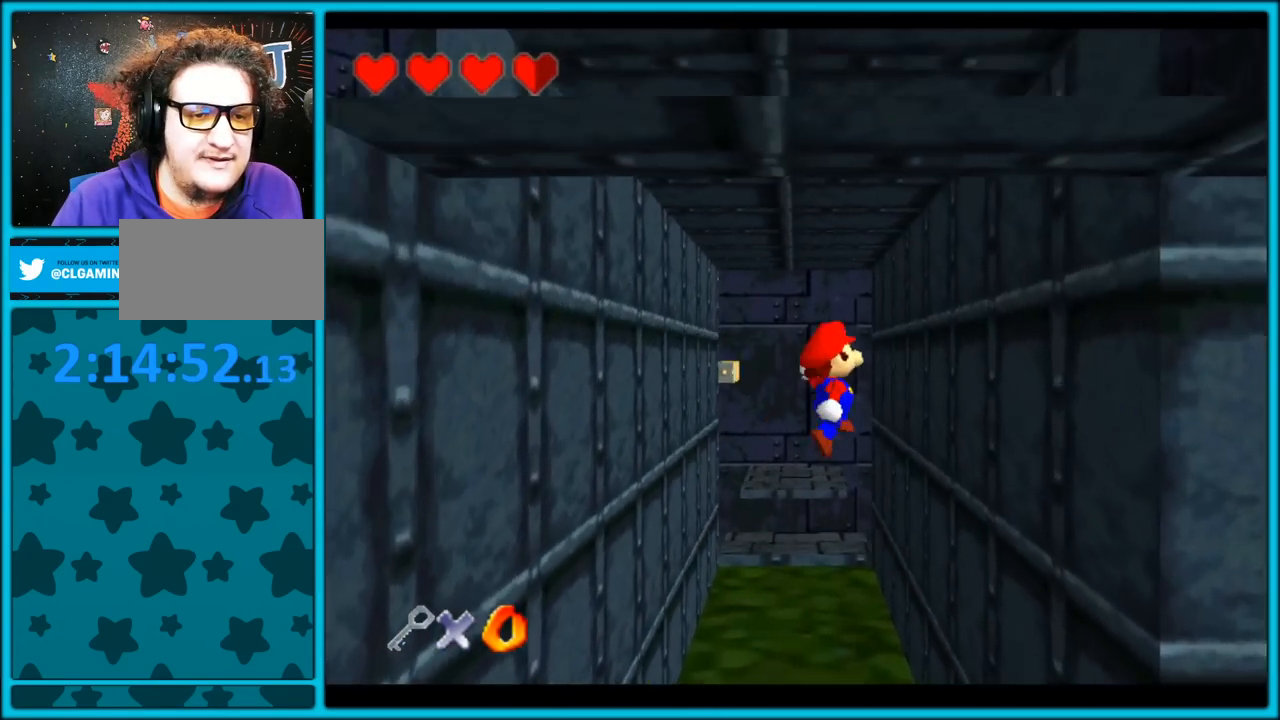
{"buttons": ["A"], "left_stick": "left", "button_events": [[150, "A", "down"], [233, "A", "up"], [300, "A", "down"], [383, "A", "up"], [433, "A", "down"]]}
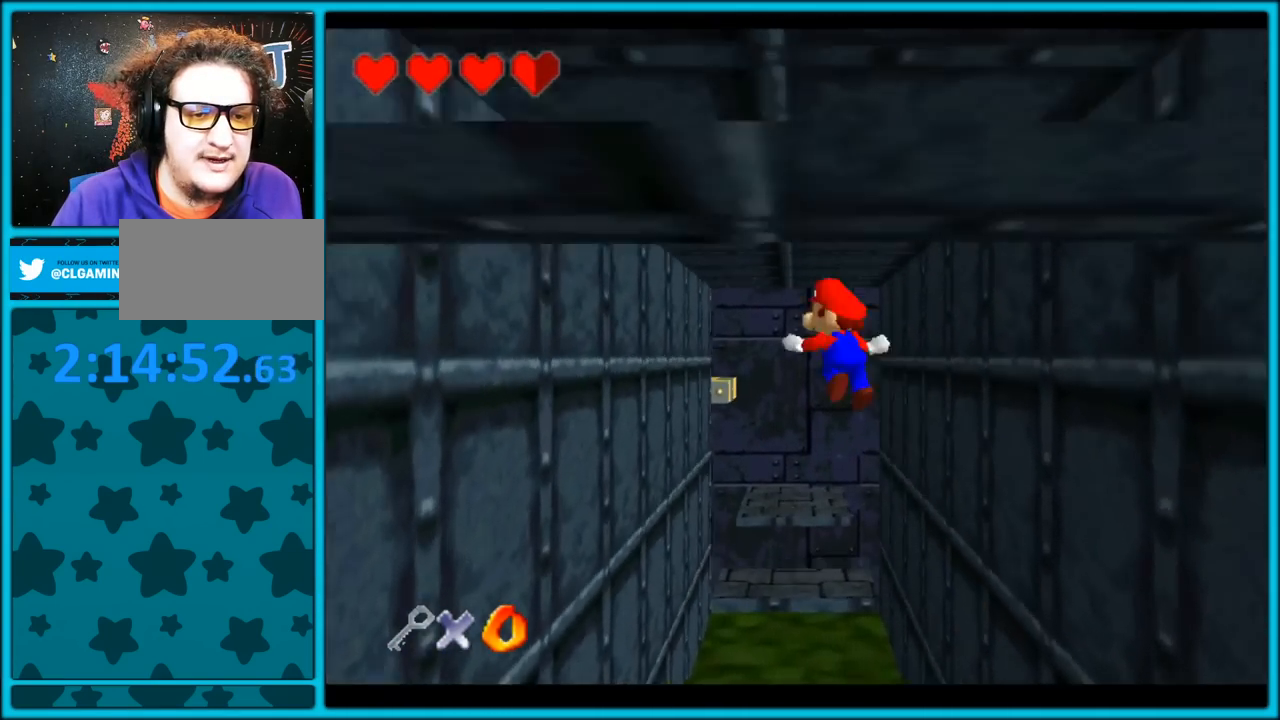
{"buttons": ["A"], "left_stick": "up-right", "button_events": [[50, "A", "up"], [300, "A", "down"], [383, "A", "up"], [433, "A", "down"]]}
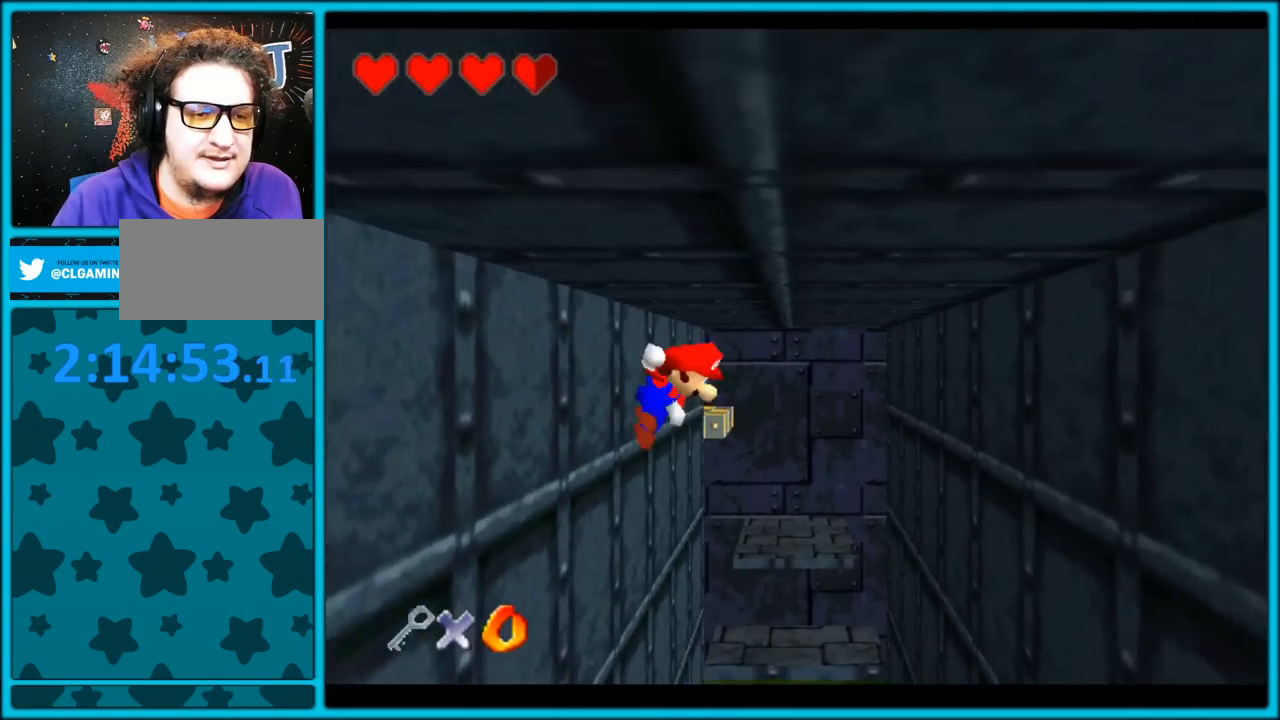
{"buttons": [], "left_stick": "right", "button_events": [[17, "A", "up"], [83, "A", "down"], [150, "A", "up"], [217, "A", "down"], [300, "A", "up"]]}
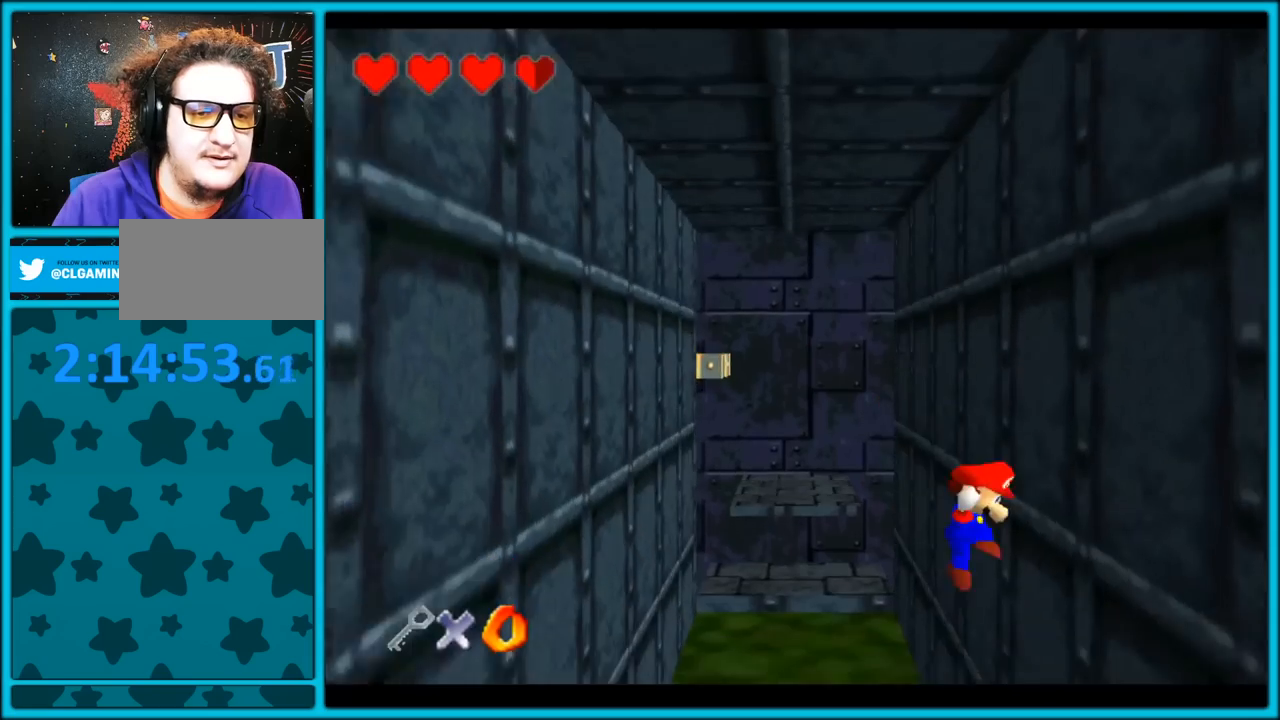
{"buttons": [], "left_stick": "up-left", "button_events": [[17, "A", "down"], [150, "A", "up"], [233, "A", "down"], [333, "A", "up"], [367, "A", "down"], [467, "A", "up"]]}
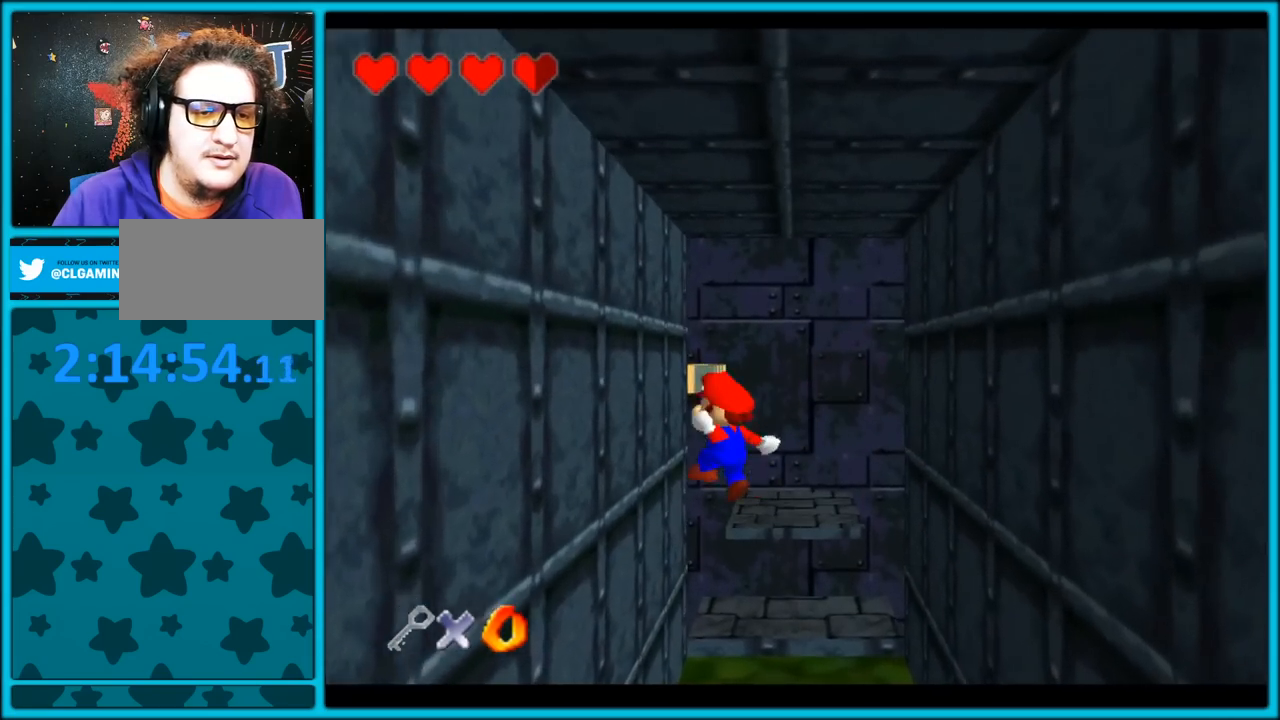
{"buttons": ["A"], "left_stick": "up-right", "button_events": [[183, "A", "down"], [350, "A", "up"], [450, "A", "down"]]}
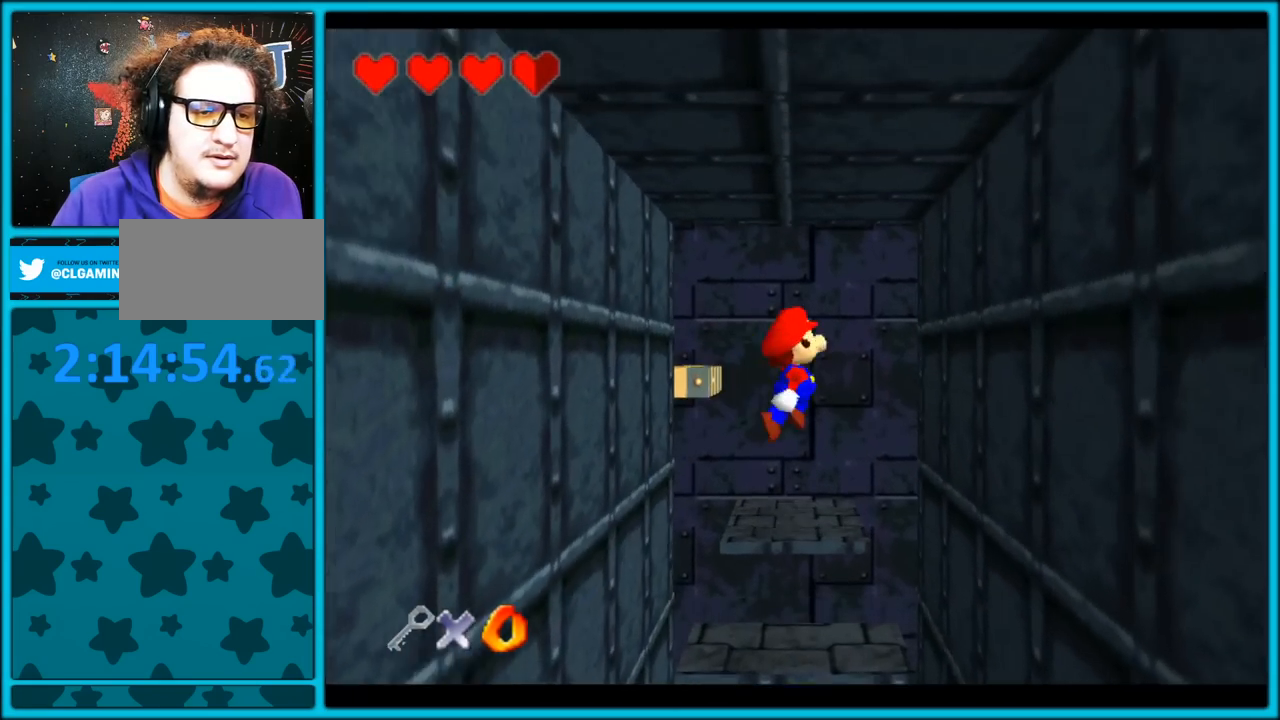
{"buttons": ["A"], "left_stick": "up-left", "button_events": [[50, "A", "up"], [117, "A", "down"], [233, "A", "up"], [317, "A", "down"], [367, "A", "up"], [467, "A", "down"]]}
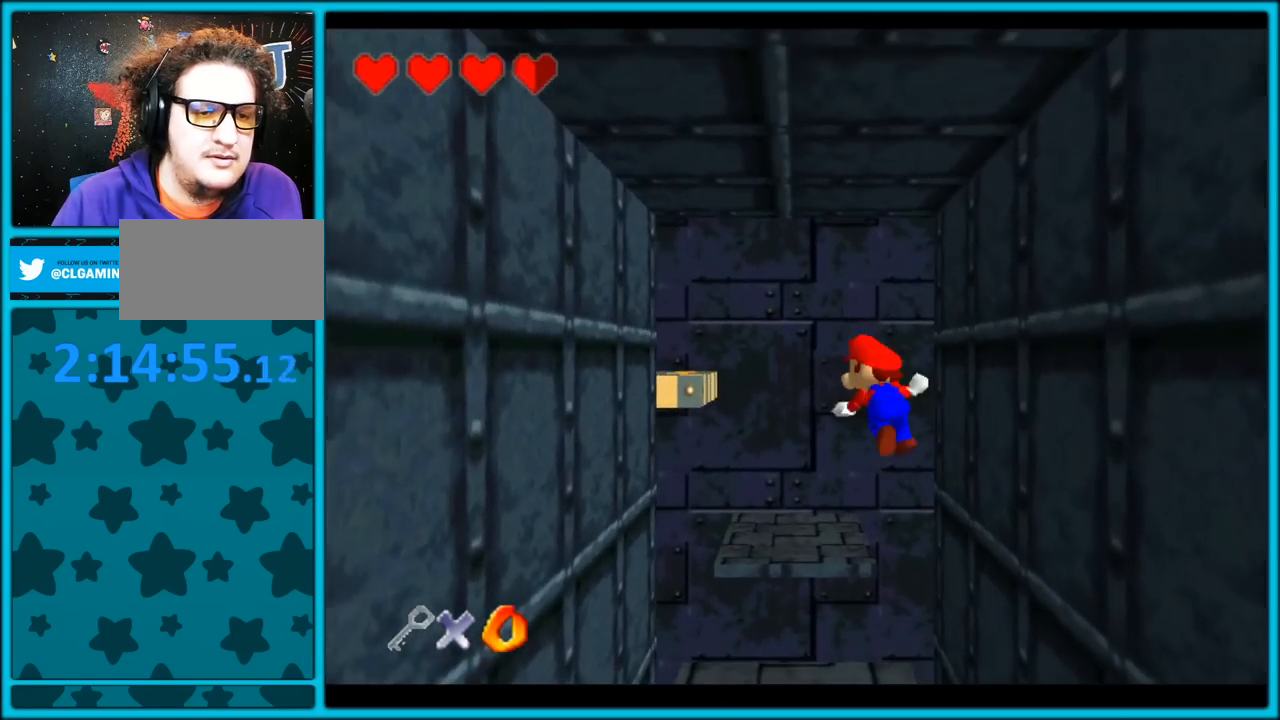
{"buttons": ["A"], "left_stick": "up-right", "button_events": [[50, "A", "up"], [117, "A", "down"], [217, "A", "up"], [467, "A", "down"]]}
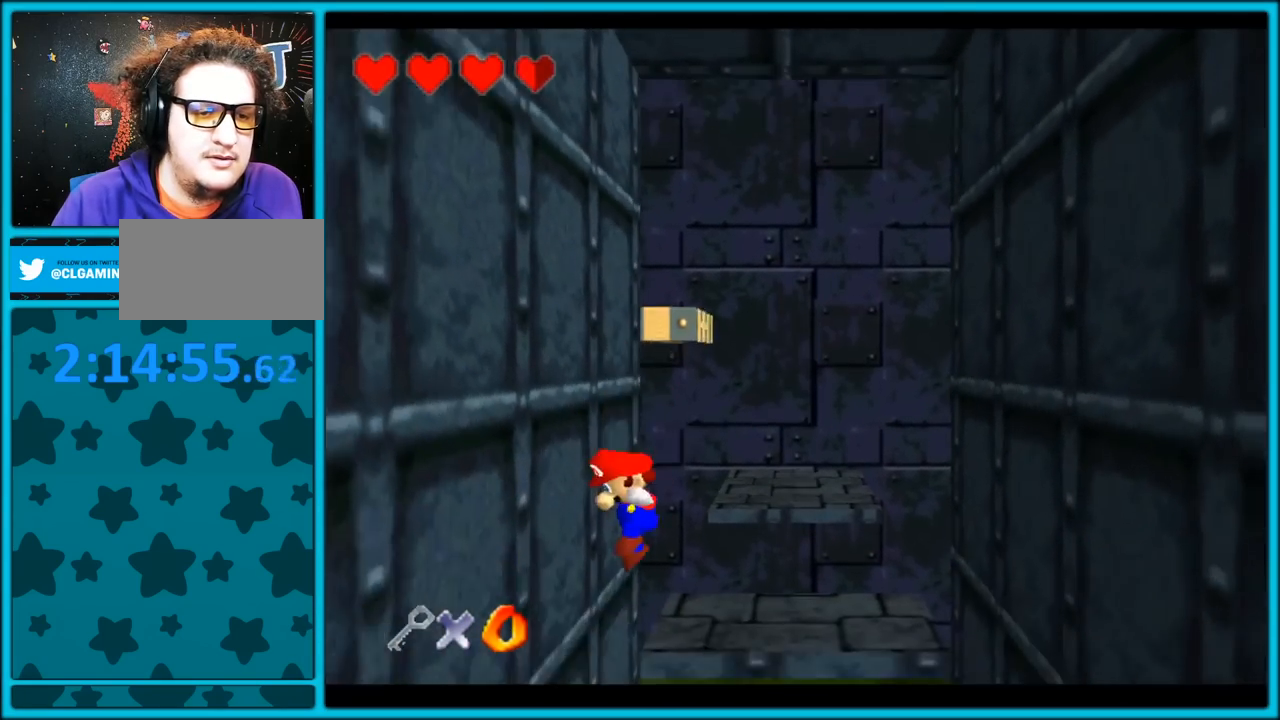
{"buttons": [], "left_stick": "up-right", "button_events": [[117, "A", "up"], [267, "A", "down"], [333, "A", "up"], [400, "A", "down"], [483, "A", "up"]]}
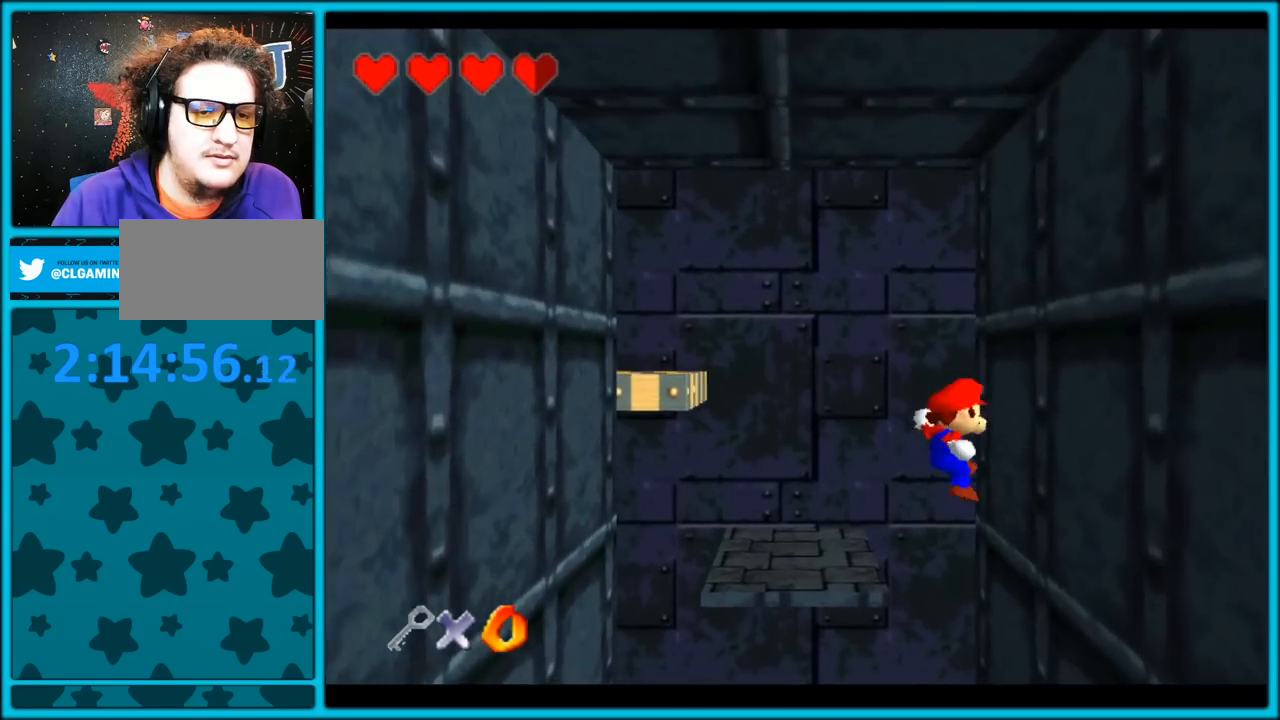
{"buttons": ["A"], "left_stick": "right", "button_events": [[33, "A", "down"], [167, "A", "up"], [183, "A", "down"], [267, "A", "up"], [350, "A", "down"], [417, "A", "up"], [500, "A", "down"]]}
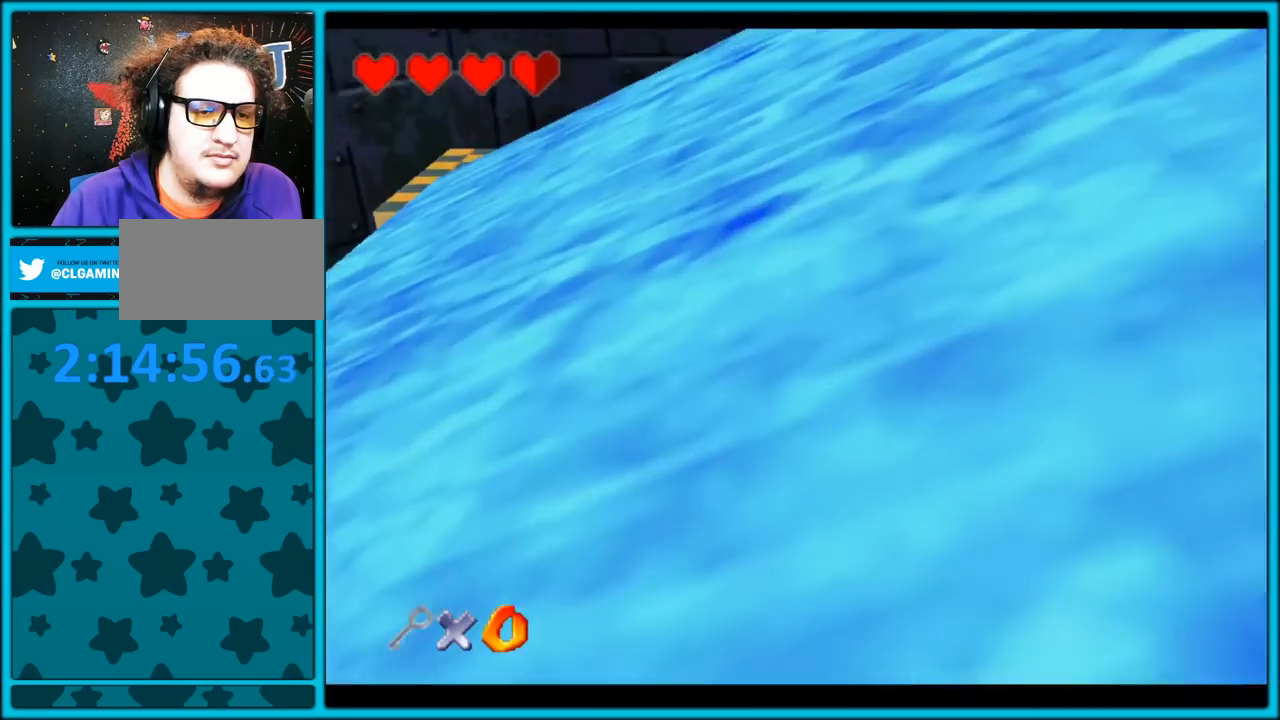
{"buttons": [], "left_stick": "center", "button_events": [[67, "A", "up"]]}
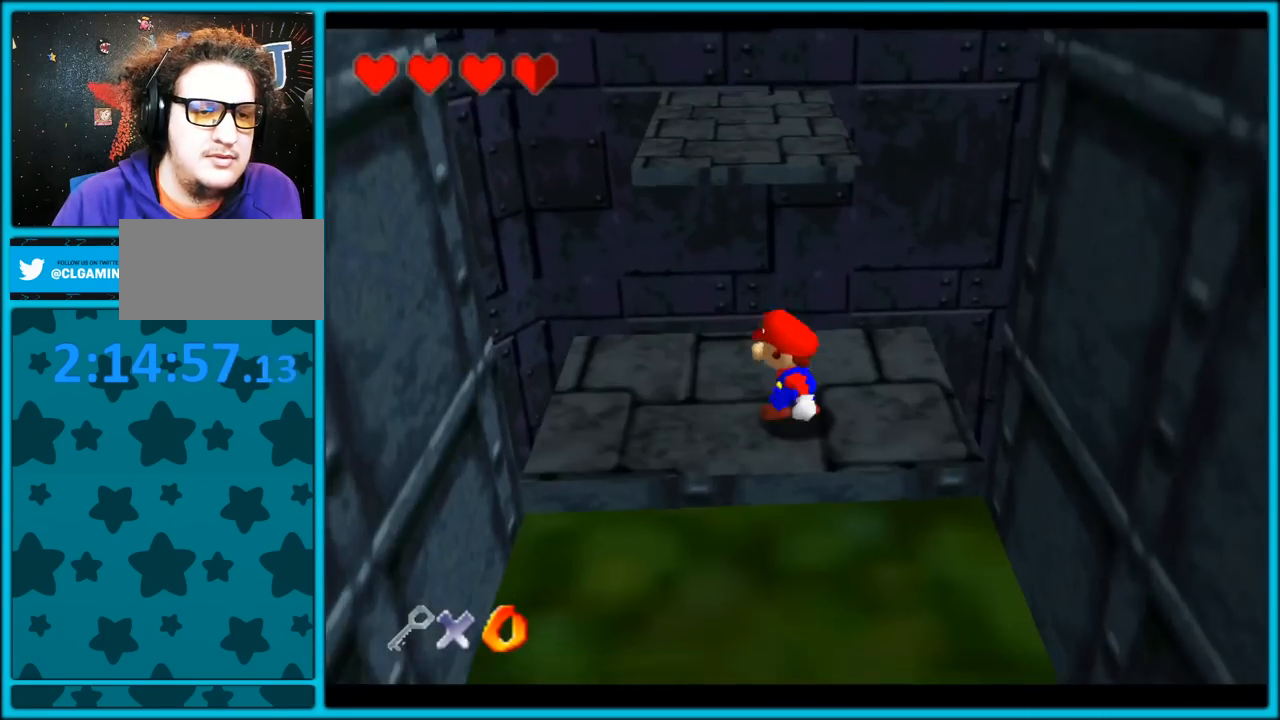
{"buttons": [], "left_stick": "up-left", "button_events": []}
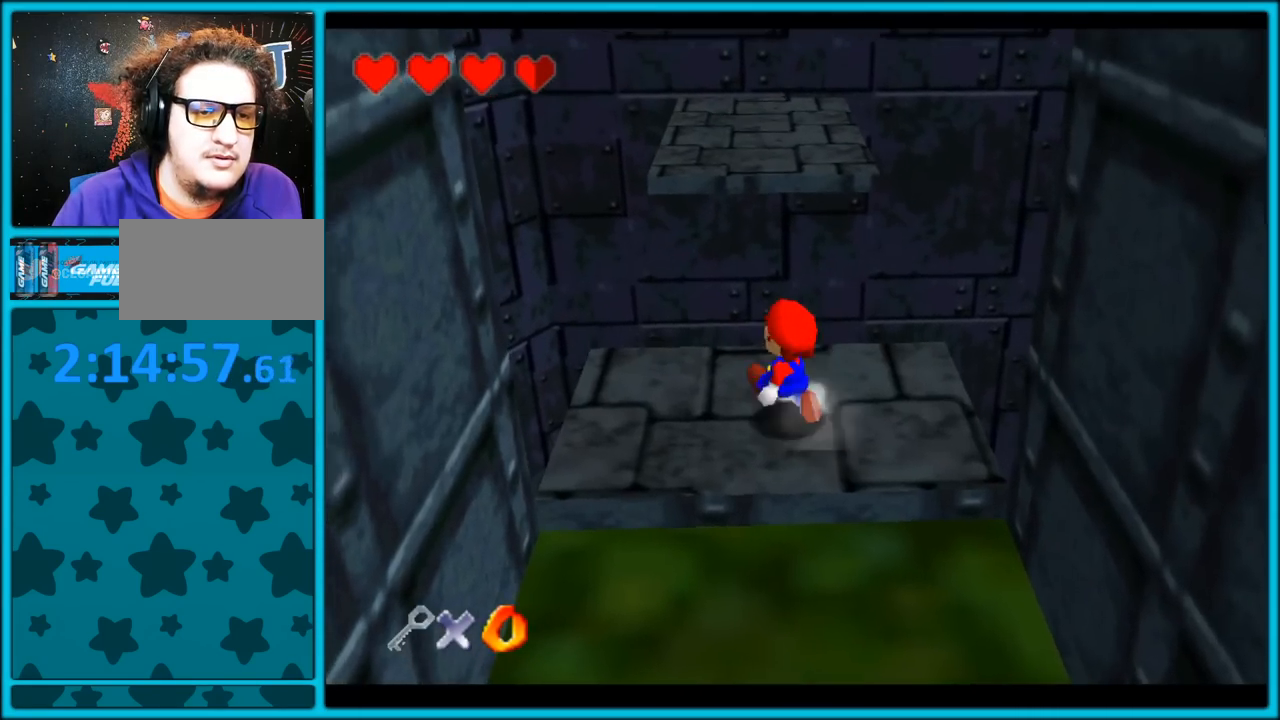
{"buttons": ["A", "Z"], "left_stick": "up", "button_events": [[250, "Z", "down"], [317, "A", "down"]]}
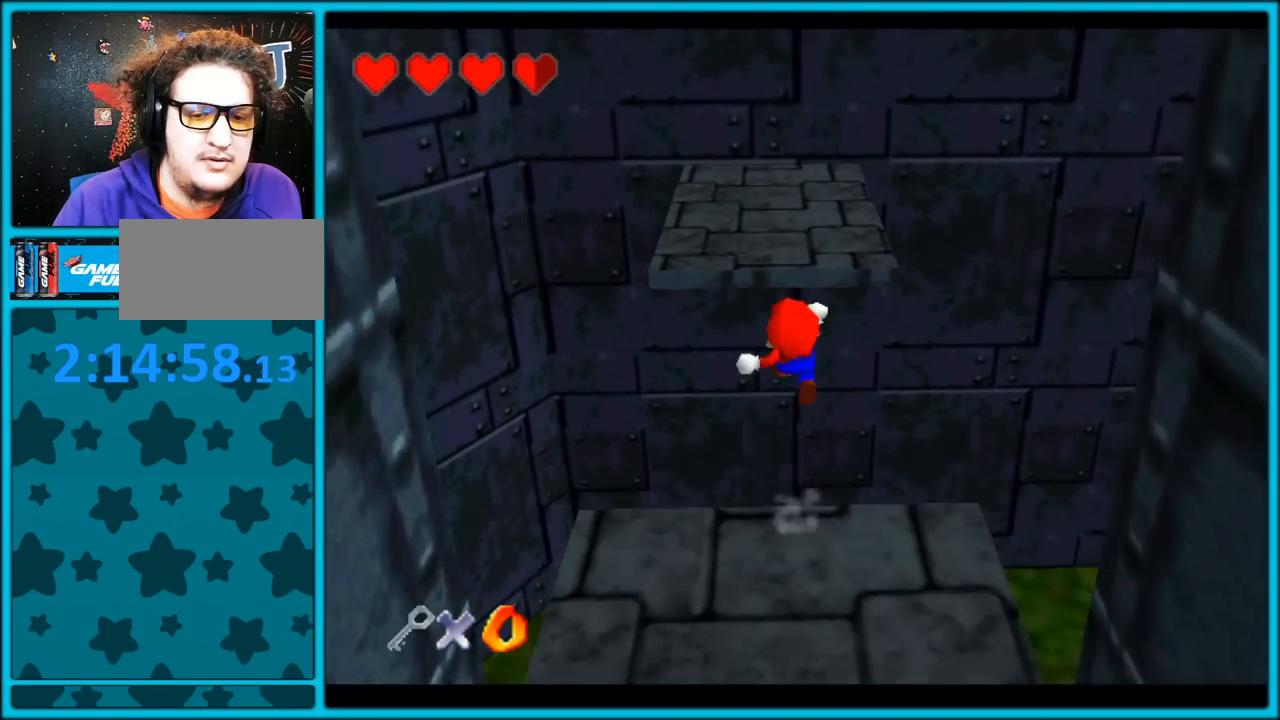
{"buttons": ["C_RIGHT"], "left_stick": "center", "button_events": [[33, "A", "up"], [217, "Z", "up"], [383, "C_RIGHT", "down"], [417, "C_DOWN", "down"], [467, "C_DOWN", "up"]]}
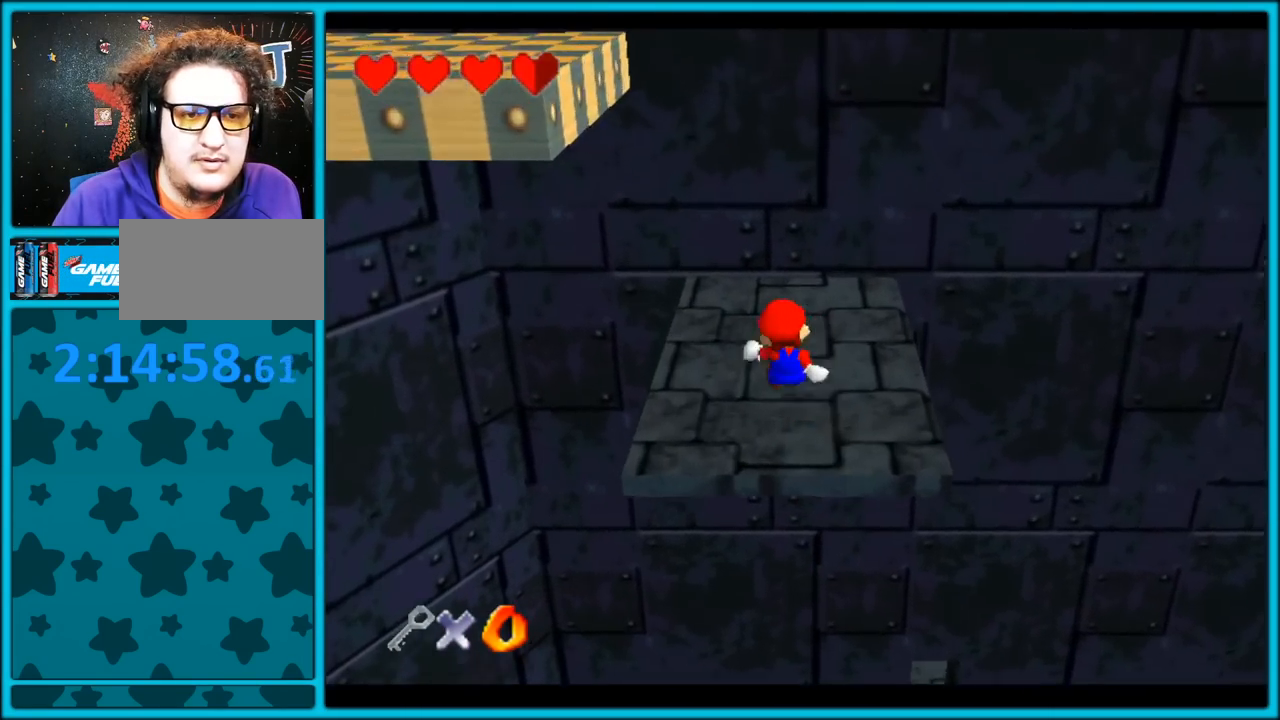
{"buttons": [], "left_stick": "down-left", "button_events": [[267, "C_DOWN", "down"], [400, "C_RIGHT", "up"], [417, "C_DOWN", "up"]]}
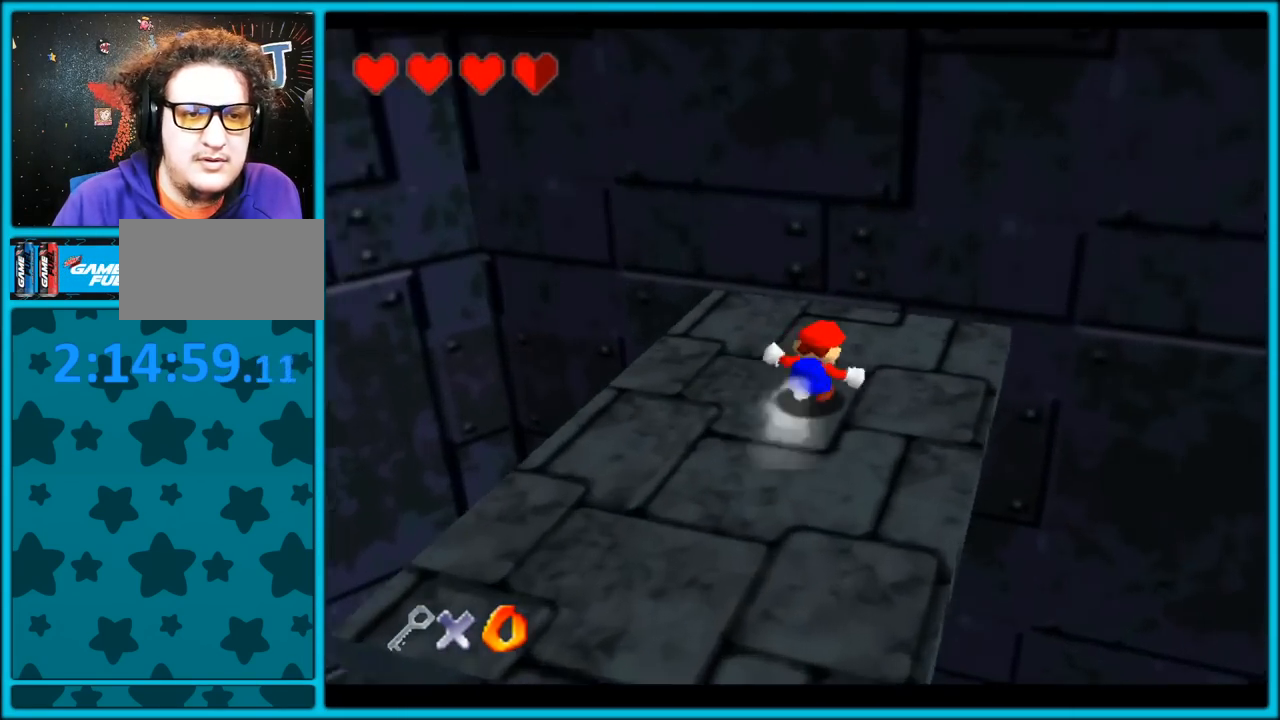
{"buttons": [], "left_stick": "up", "button_events": [[333, "C_DOWN", "down"], [333, "C_RIGHT", "down"], [367, "C_DOWN", "up"], [450, "C_RIGHT", "up"]]}
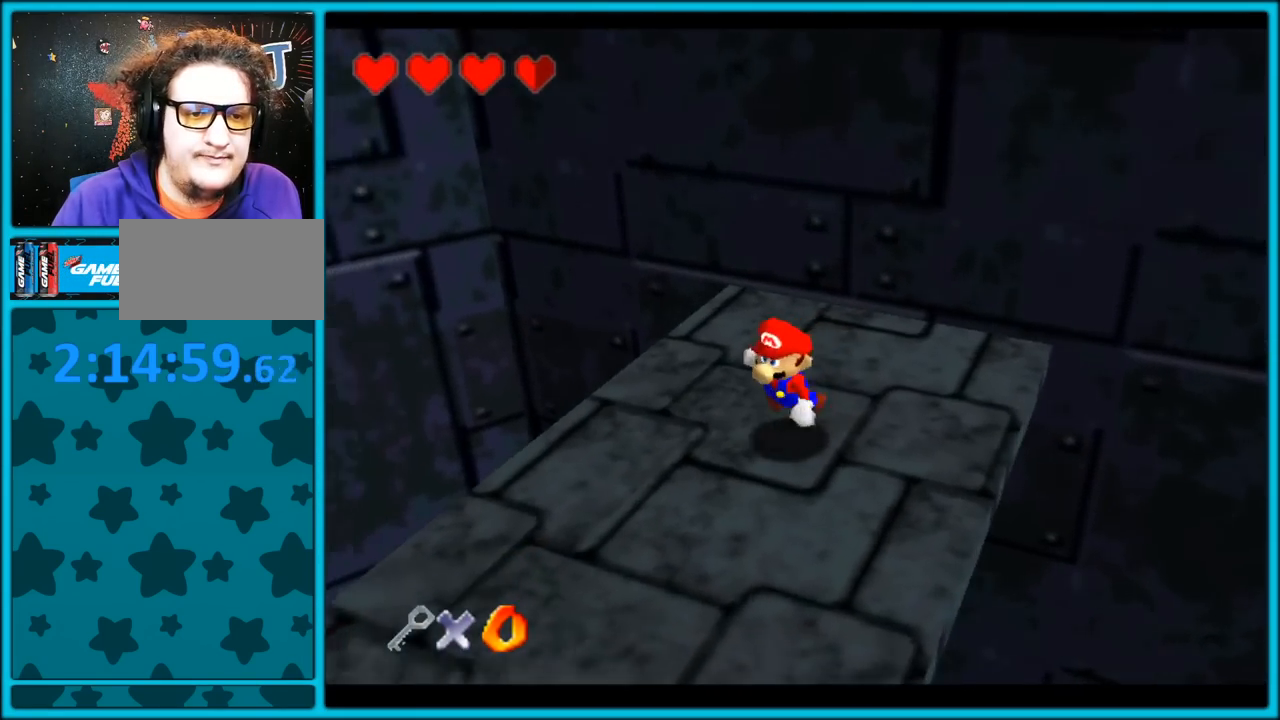
{"buttons": ["C_RIGHT"], "left_stick": "up", "button_events": [[50, "A", "down"], [150, "A", "up"], [333, "C_RIGHT", "down"]]}
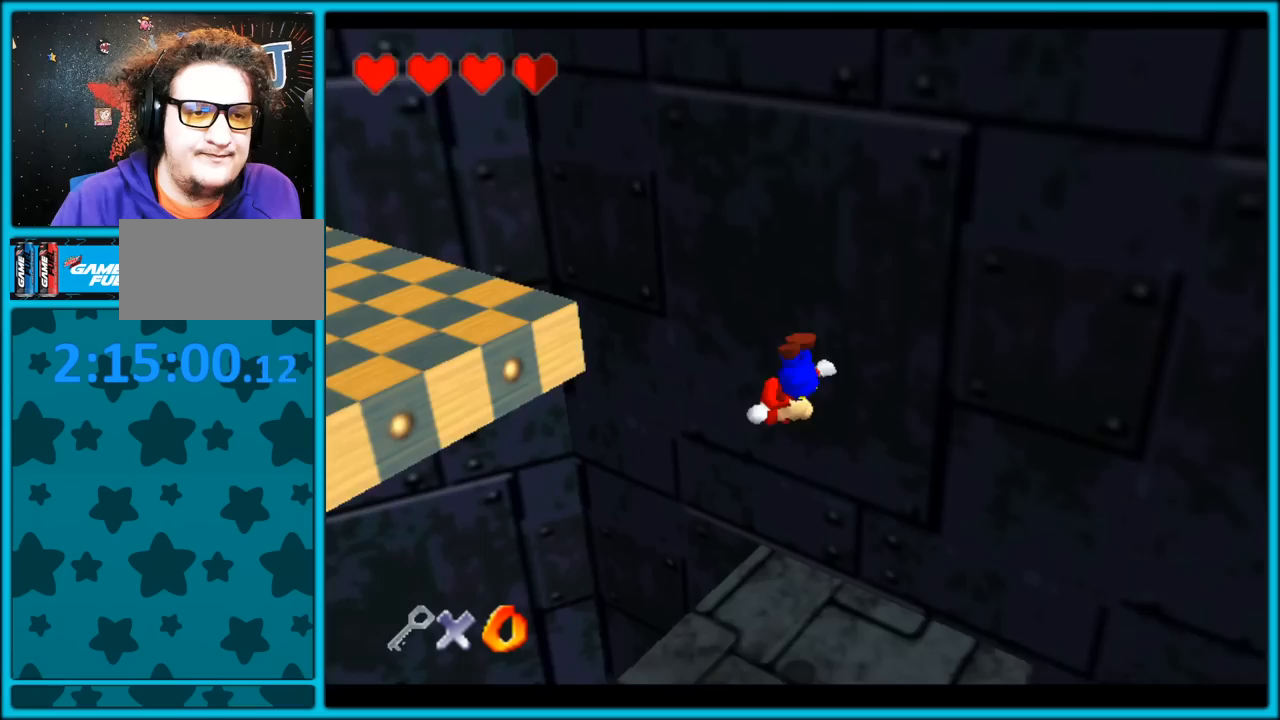
{"buttons": ["A"], "left_stick": "up-left", "button_events": [[200, "C_RIGHT", "up"], [333, "A", "down"]]}
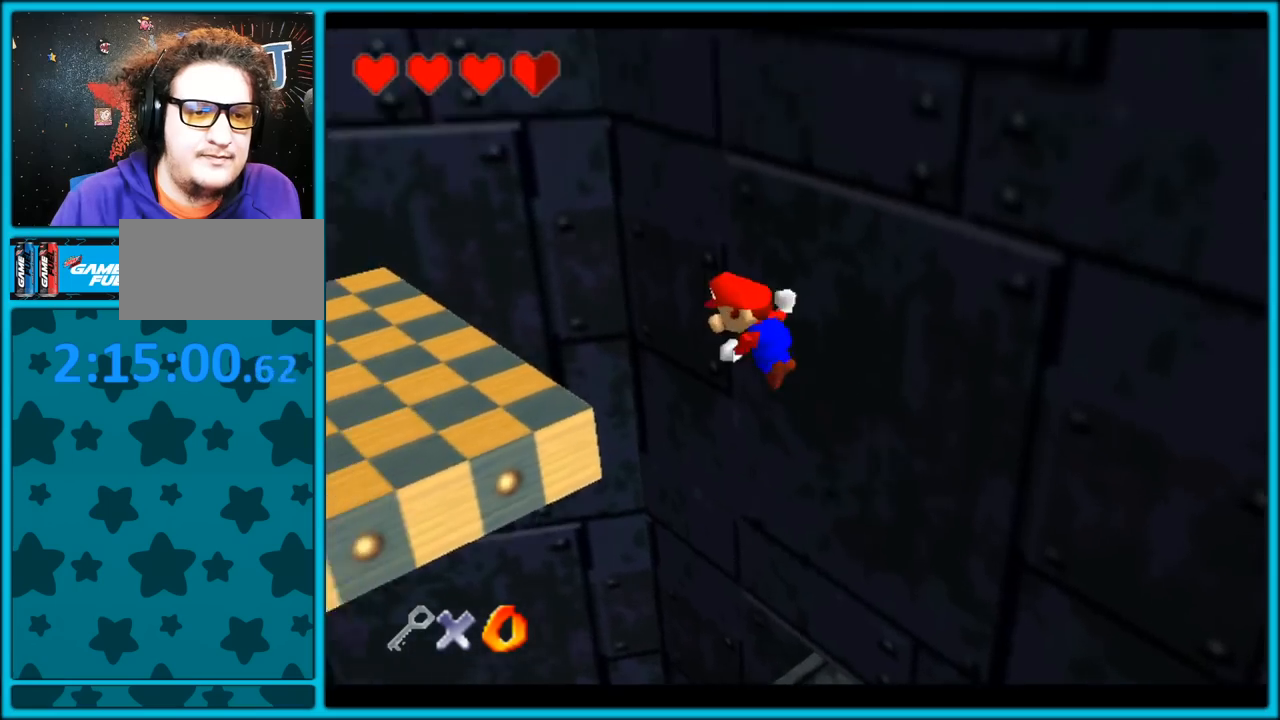
{"buttons": ["C_RIGHT"], "left_stick": "down-left", "button_events": [[267, "A", "up"], [383, "C_RIGHT", "down"]]}
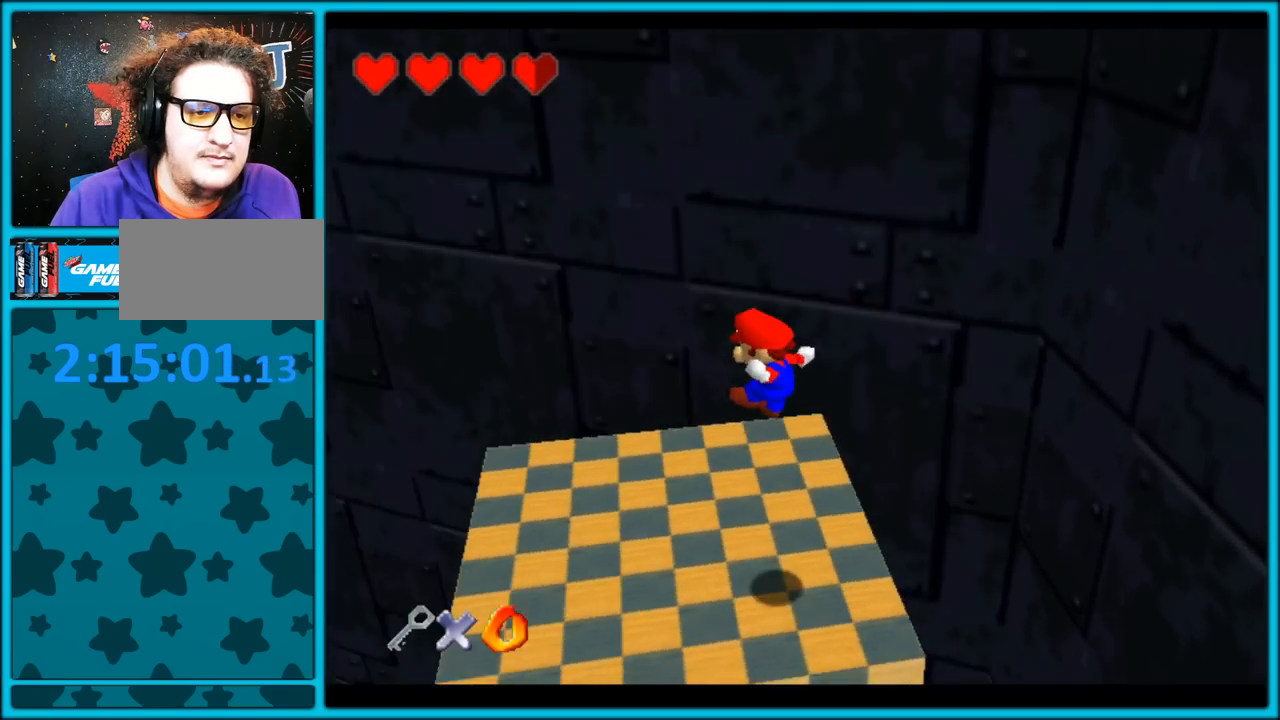
{"buttons": ["C_RIGHT"], "left_stick": "center", "button_events": []}
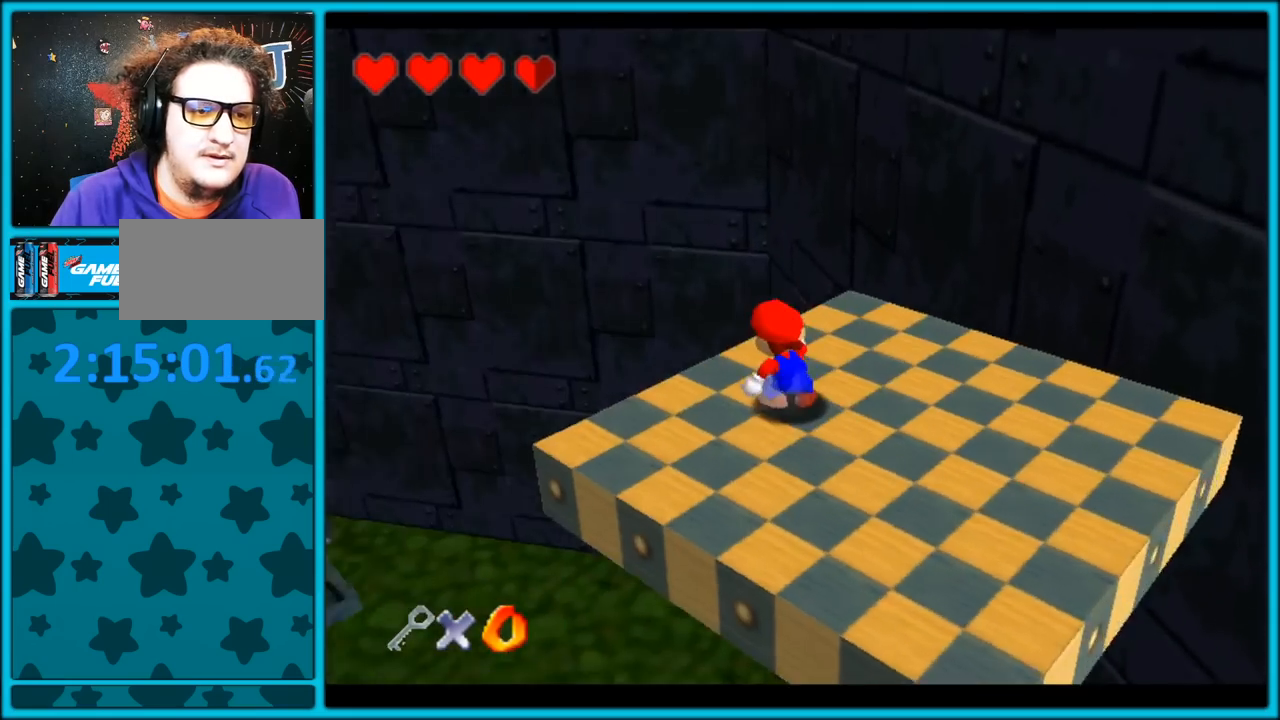
{"buttons": ["C_RIGHT"], "left_stick": "center", "button_events": []}
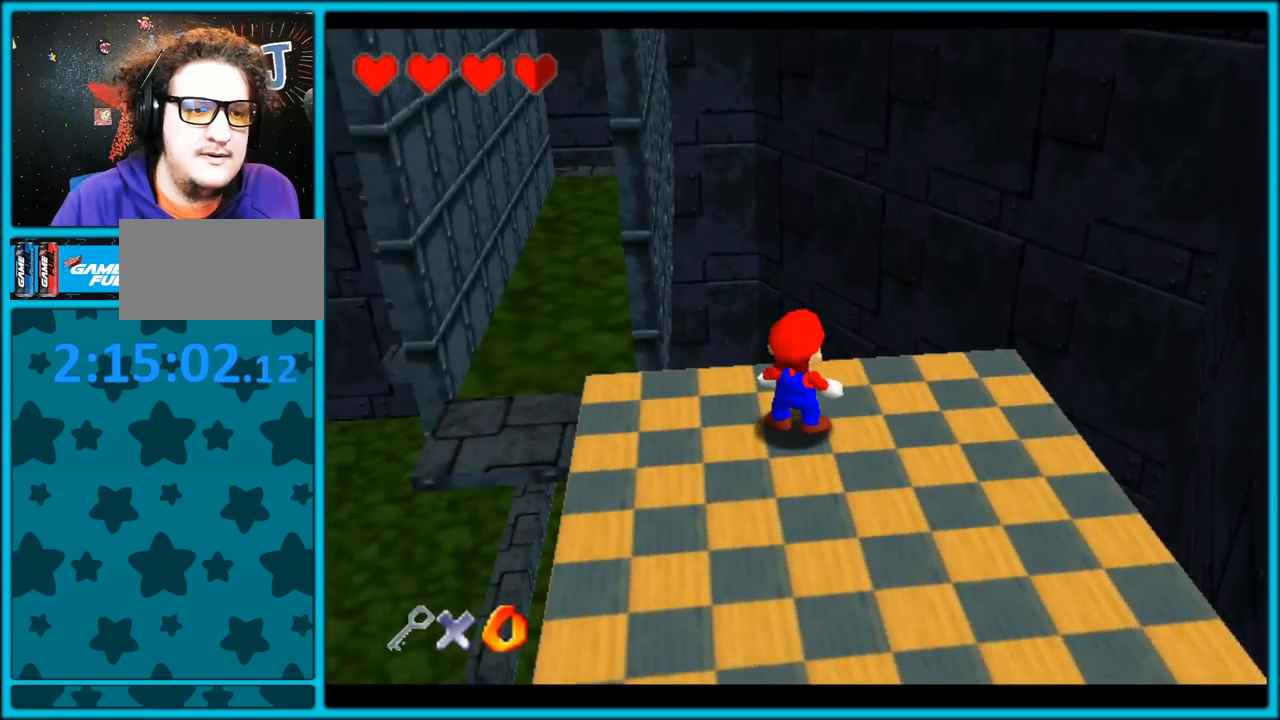
{"buttons": ["C_UP"], "left_stick": "center", "button_events": [[183, "C_UP", "down"], [217, "C_RIGHT", "up"]]}
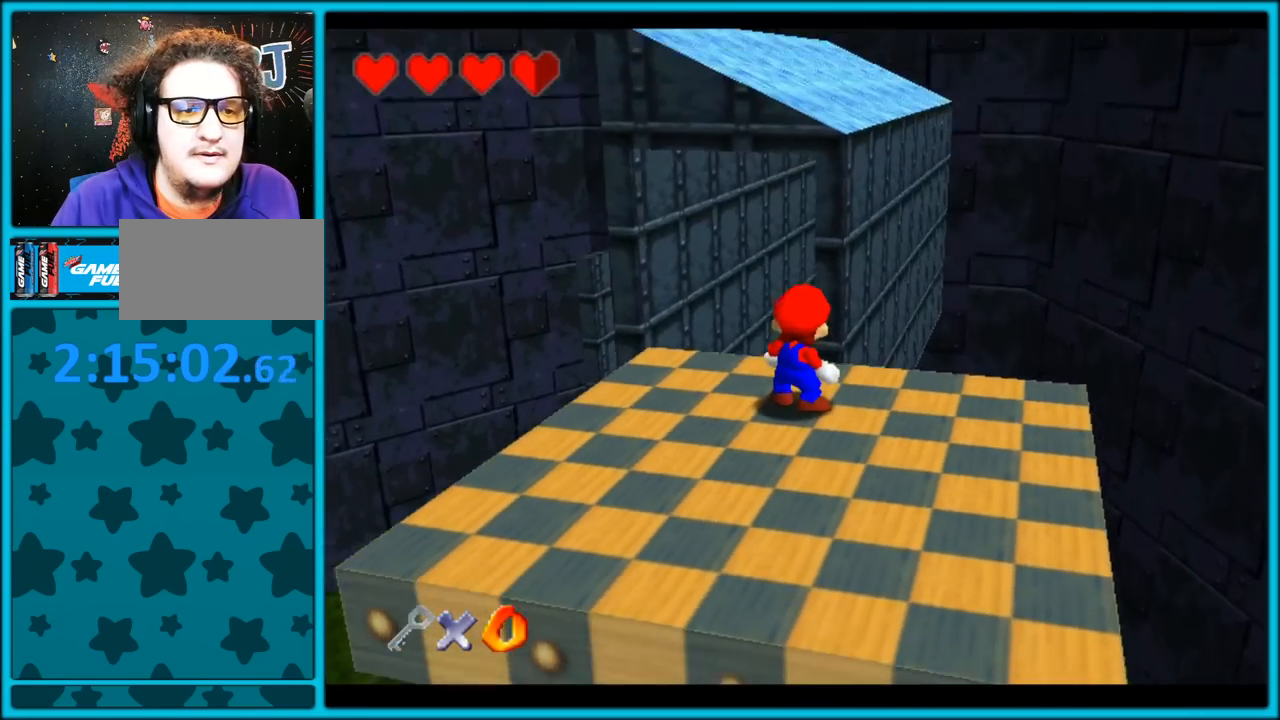
{"buttons": [], "left_stick": "center", "button_events": [[217, "C_UP", "up"]]}
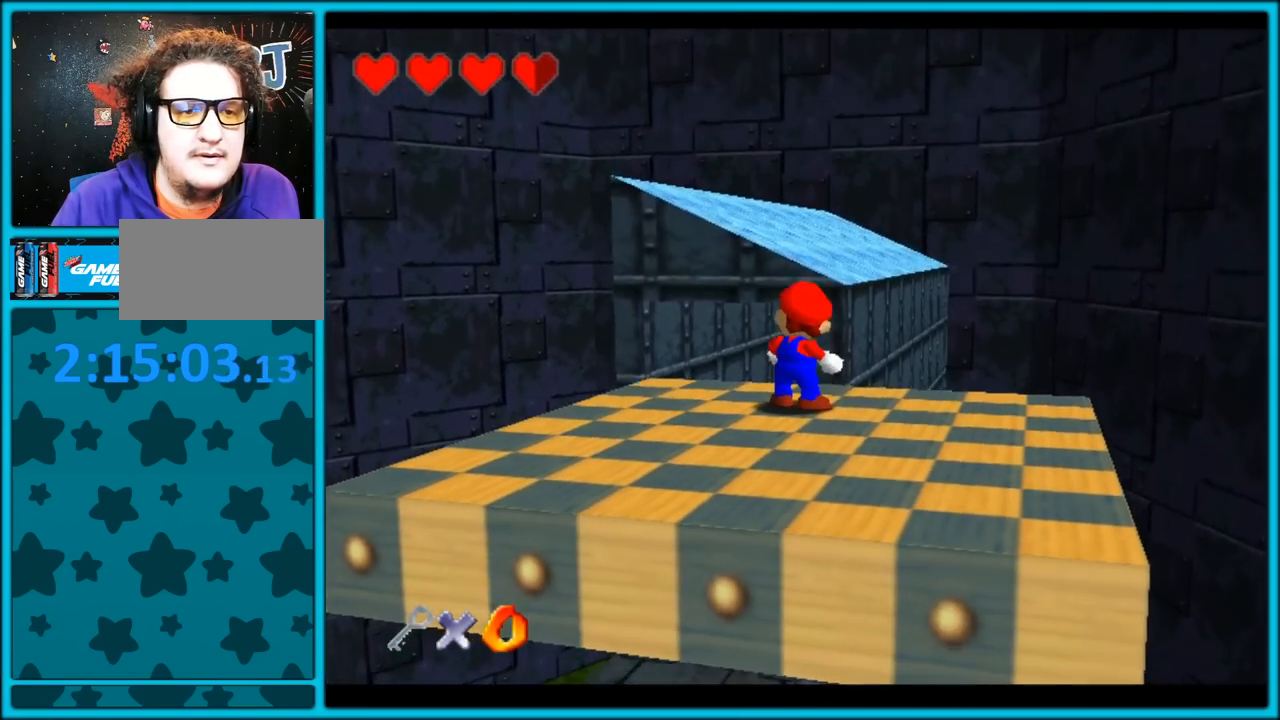
{"buttons": ["C_RIGHT"], "left_stick": "center", "button_events": [[267, "C_RIGHT", "down"]]}
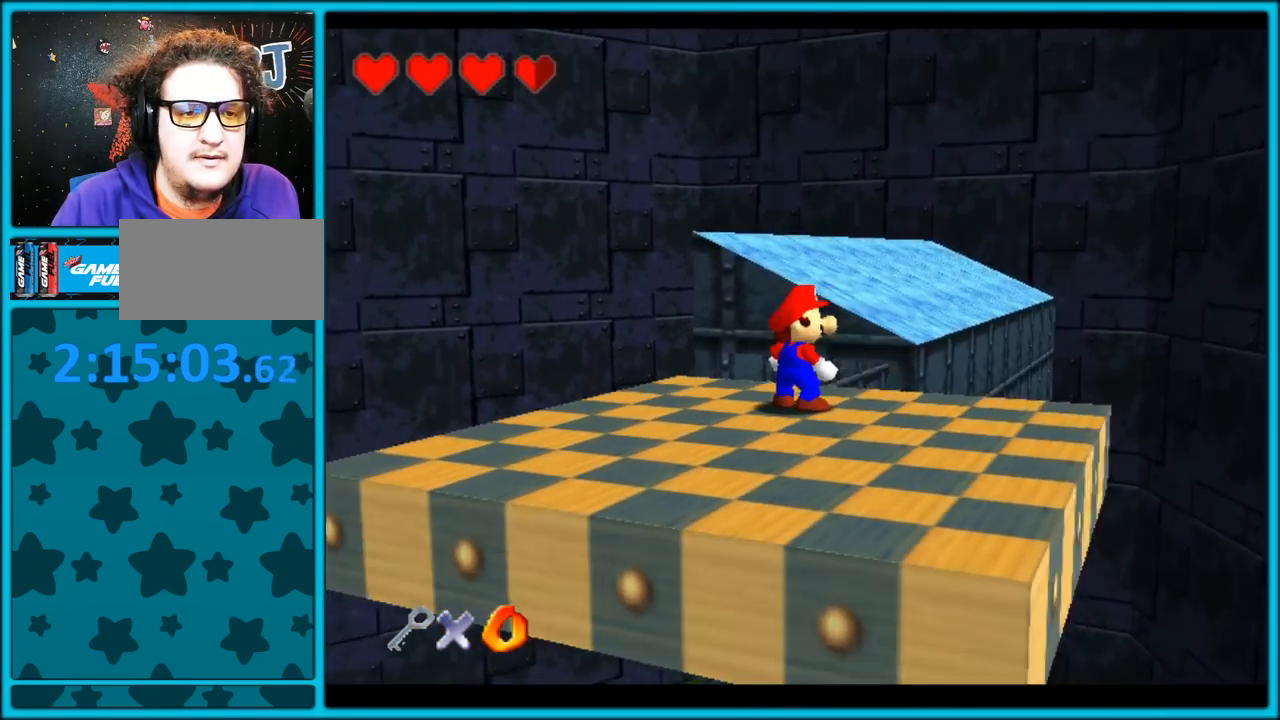
{"buttons": [], "left_stick": "center", "button_events": [[183, "C_RIGHT", "up"]]}